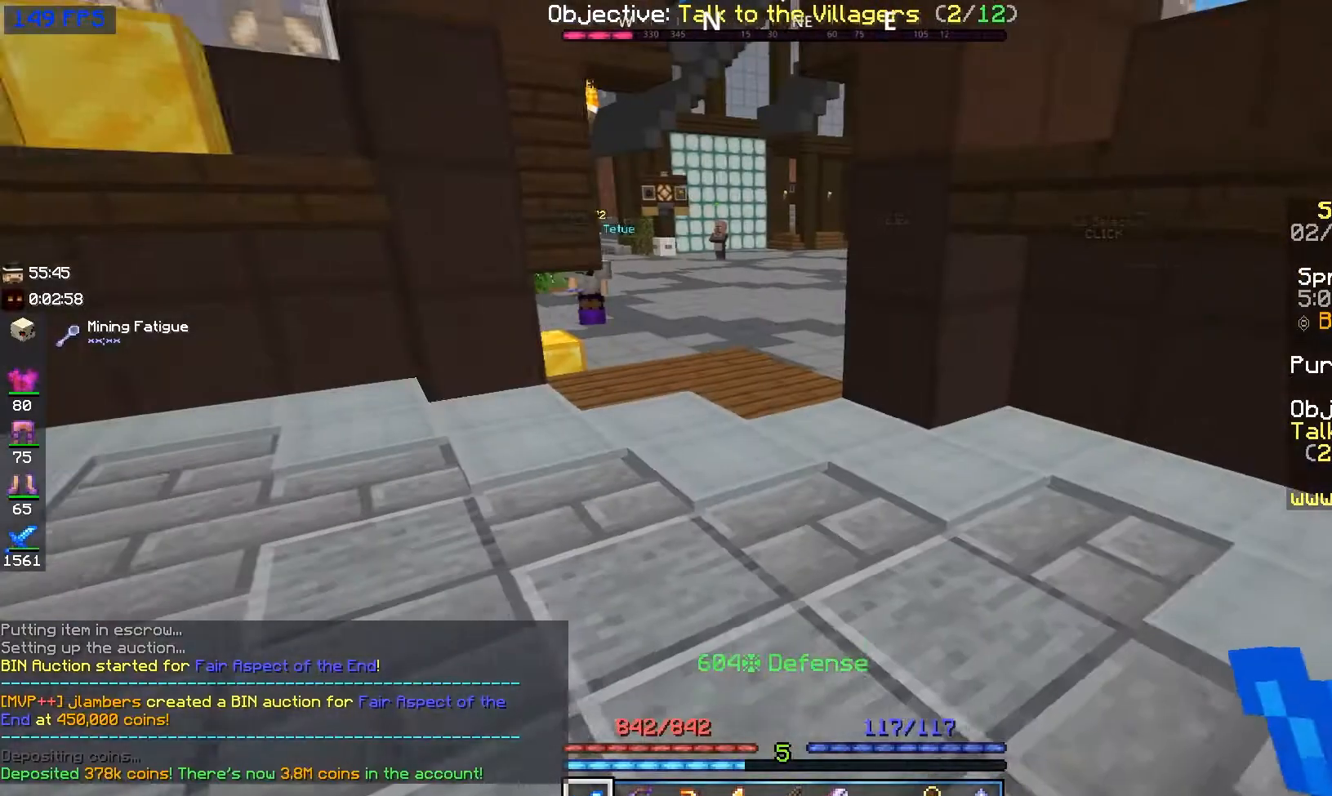
Gameplay with keyboard and mouse; each line is a JSON object with the keys and mouse buttons held at the frame after it. "events" lists presses ("down") and releases ("up") of "a", "d", "s", "space", "w", "mouse_left" and "mouse_right" between this image and that frame as [ms after this image, input, new state], when the widget could be followed in between. "mouse_left", "mouse_right" = the "left", "right" buttons of the "mouse" list. No other keys are recorded. Fast repeated clicks can show as one long hold. Mouse movement is not recorded.
{"keys": ["space", "w"], "mouse": [], "events": [[17, "w", "down"], [250, "a", "down"], [300, "space", "down"], [483, "a", "up"]]}
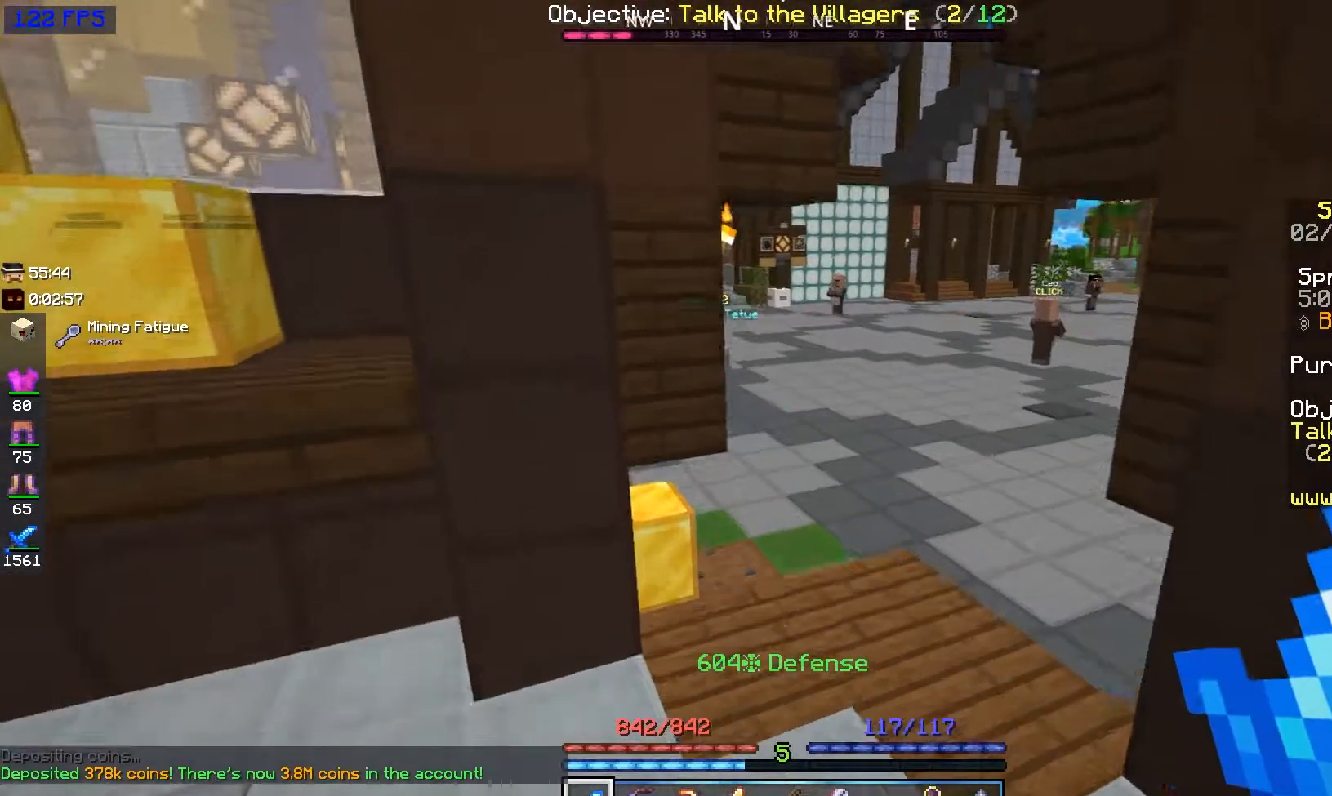
{"keys": ["d", "space", "w"], "mouse": [], "events": [[400, "d", "down"]]}
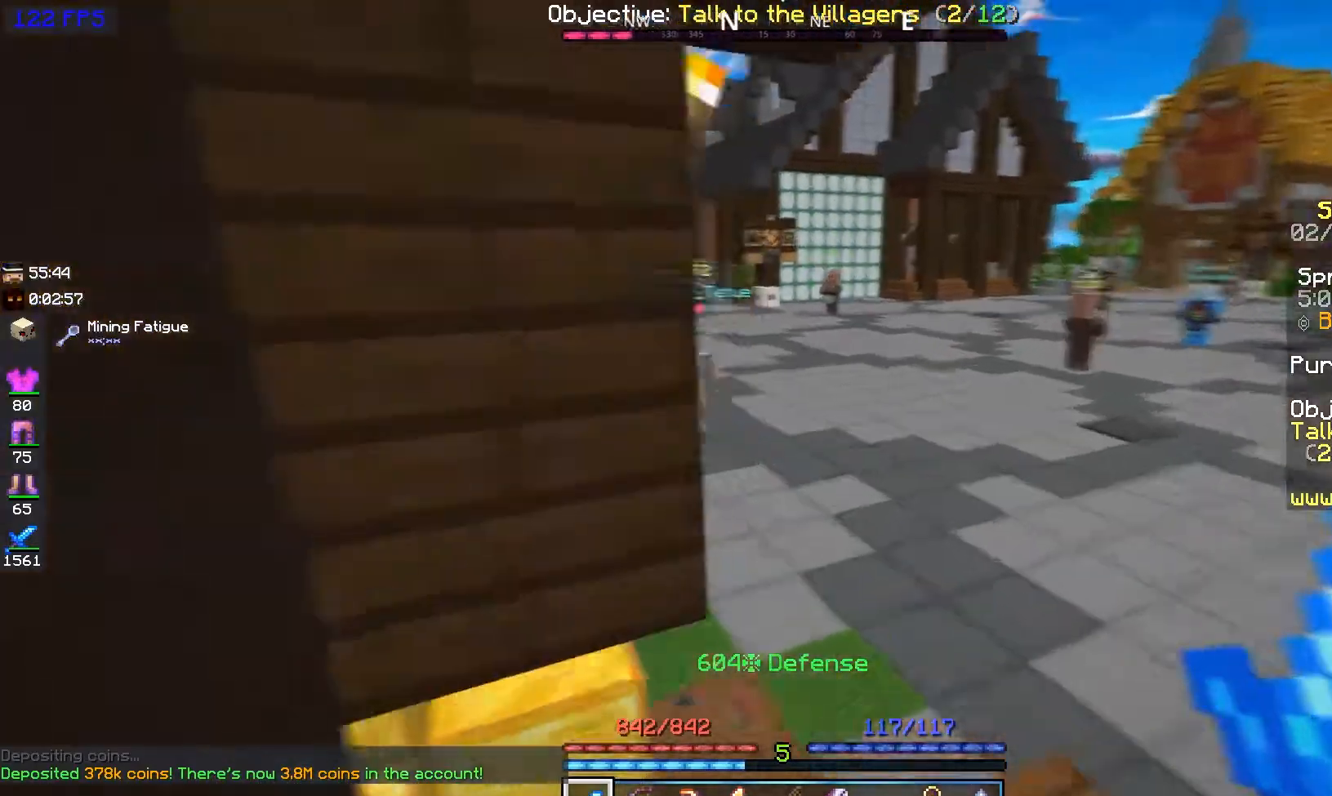
{"keys": ["d", "w"], "mouse": [], "events": [[383, "space", "up"]]}
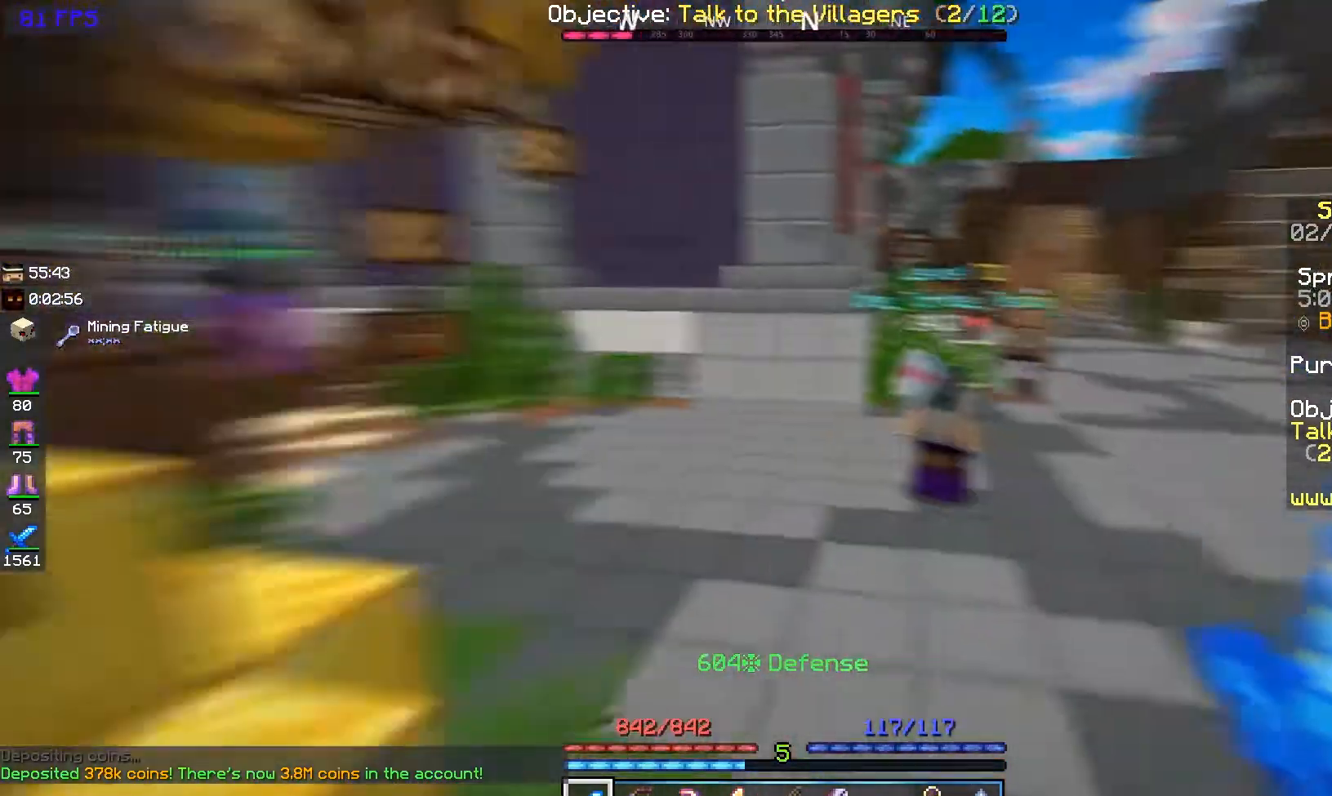
{"keys": ["d"], "mouse": ["left"], "events": [[467, "w", "up"], [500, "mouse_left", "down"]]}
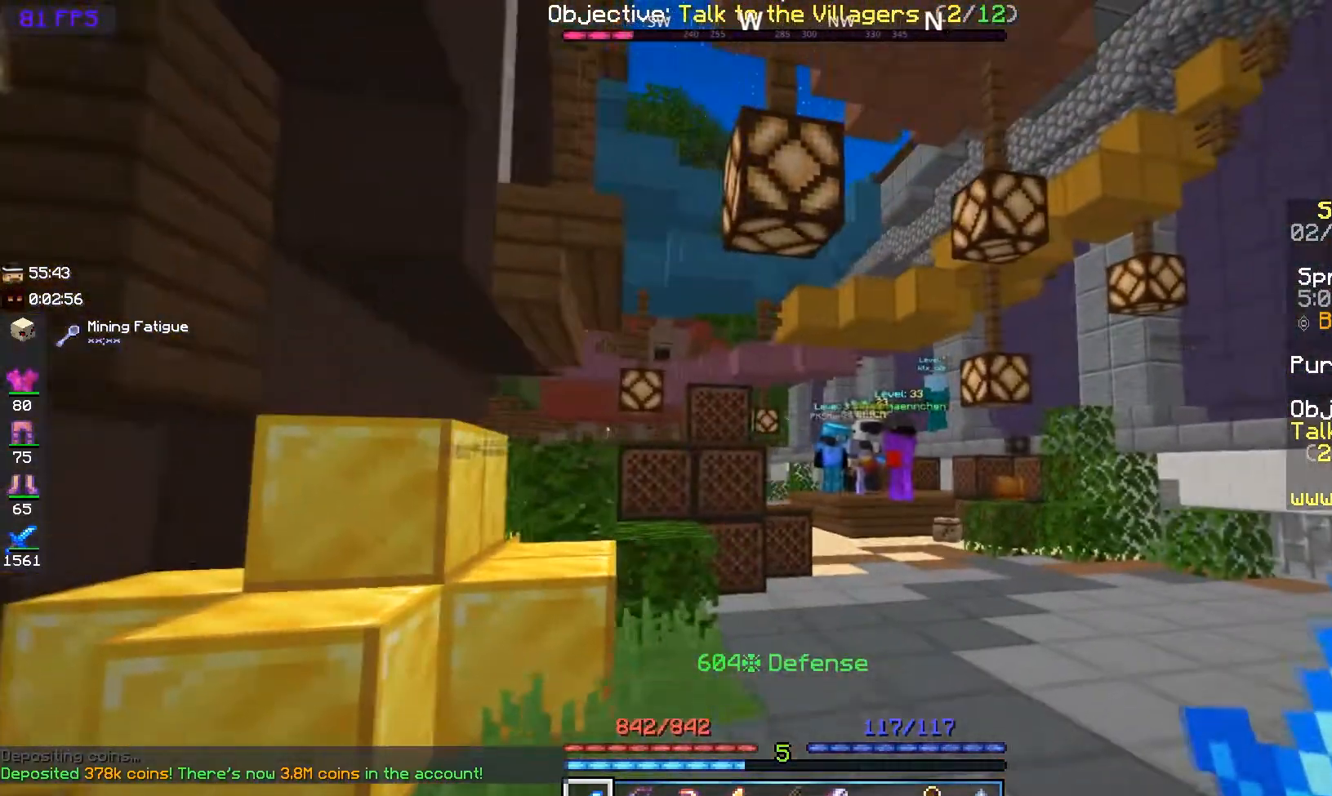
{"keys": [], "mouse": [], "events": [[83, "d", "up"], [183, "mouse_left", "up"]]}
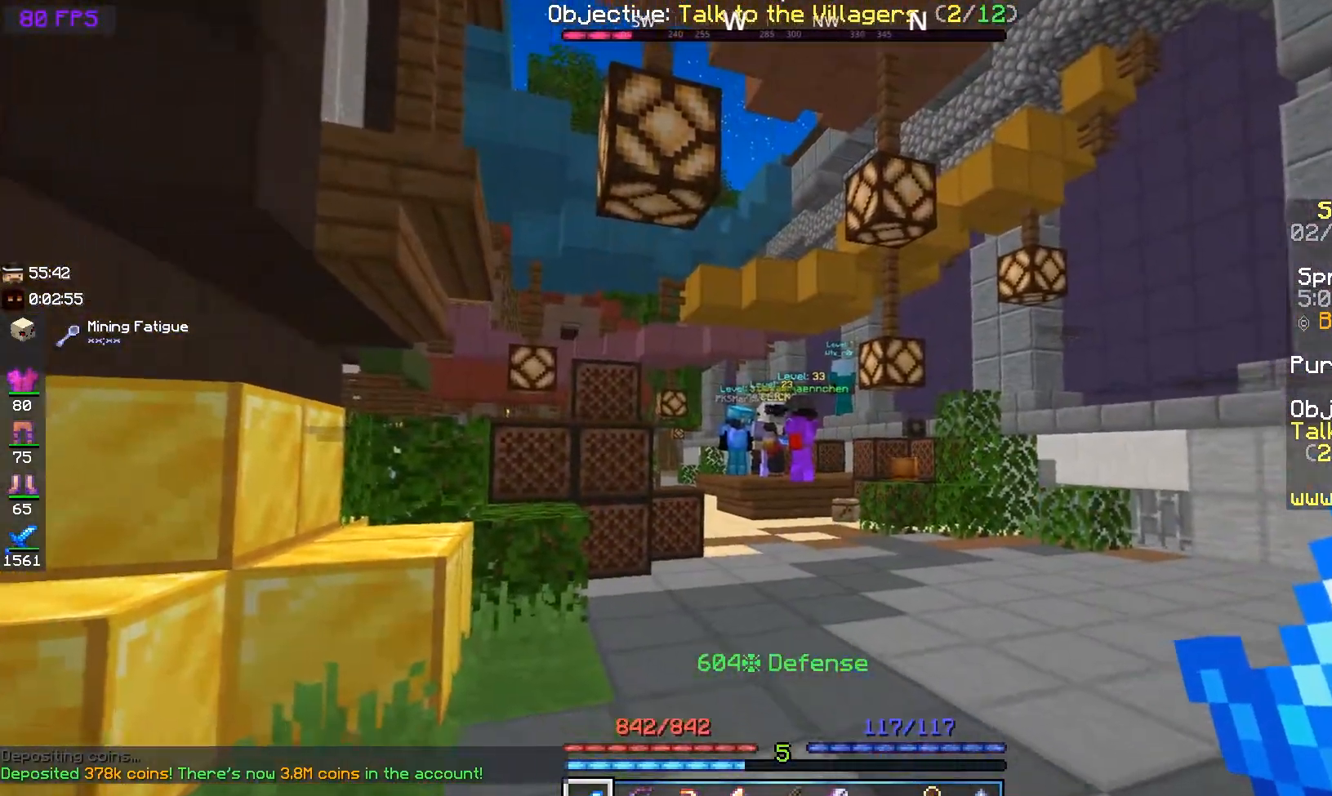
{"keys": [], "mouse": ["left"], "events": [[383, "mouse_left", "down"]]}
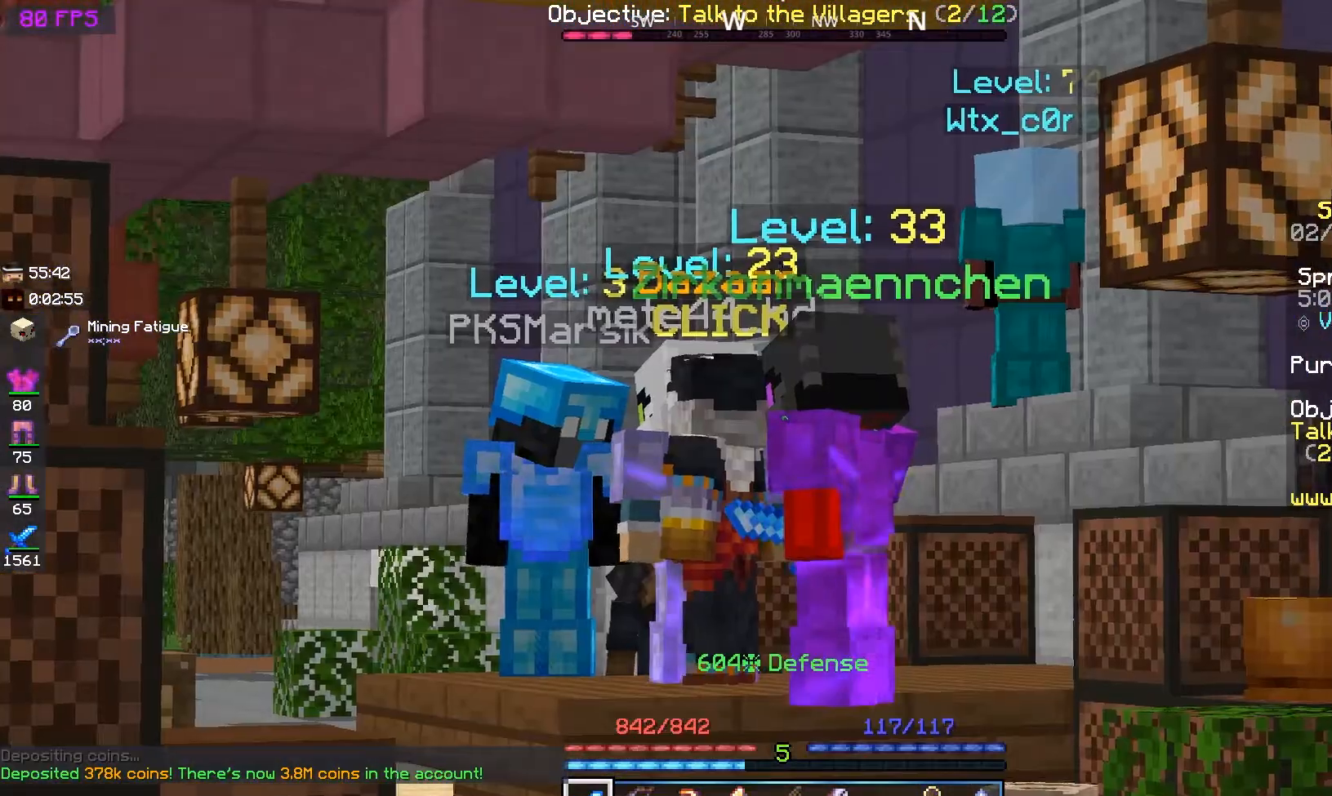
{"keys": [], "mouse": [], "events": [[33, "mouse_left", "up"]]}
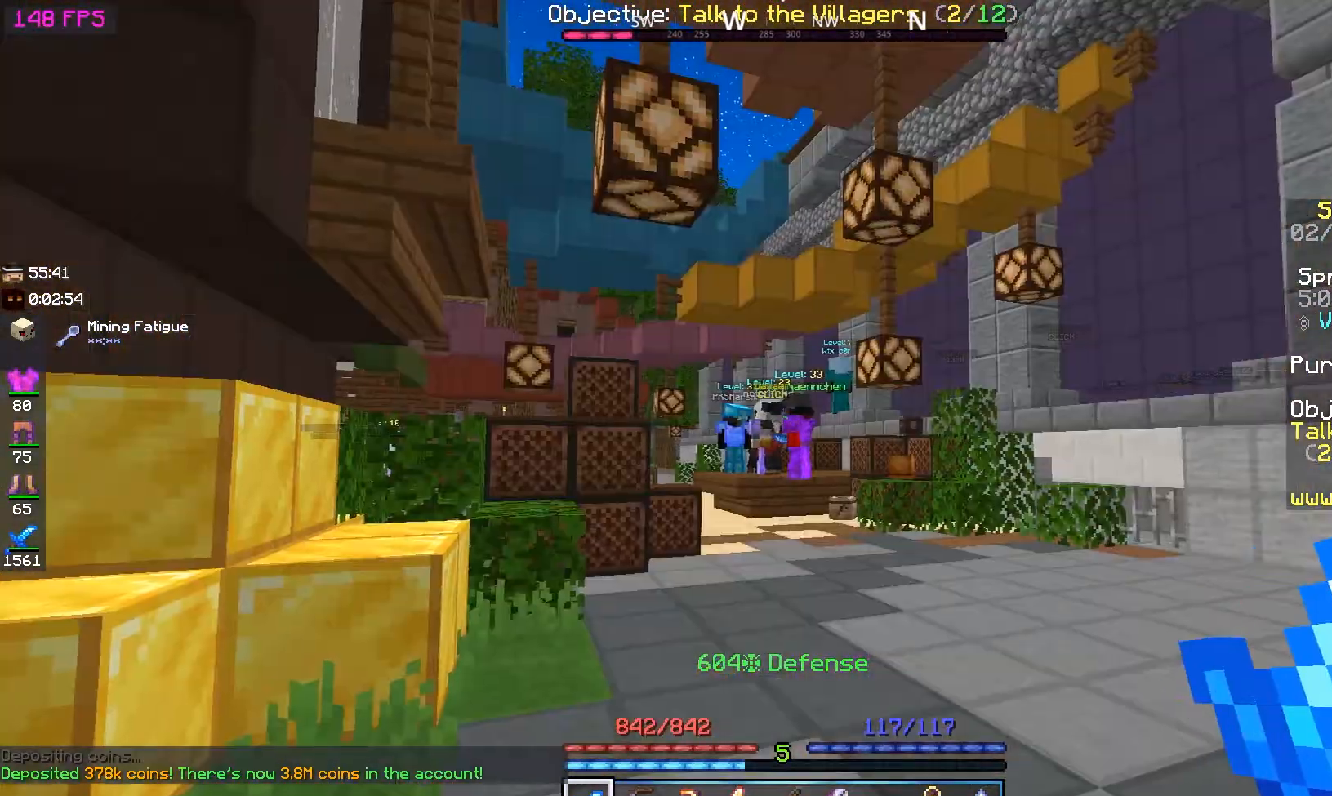
{"keys": [], "mouse": [], "events": []}
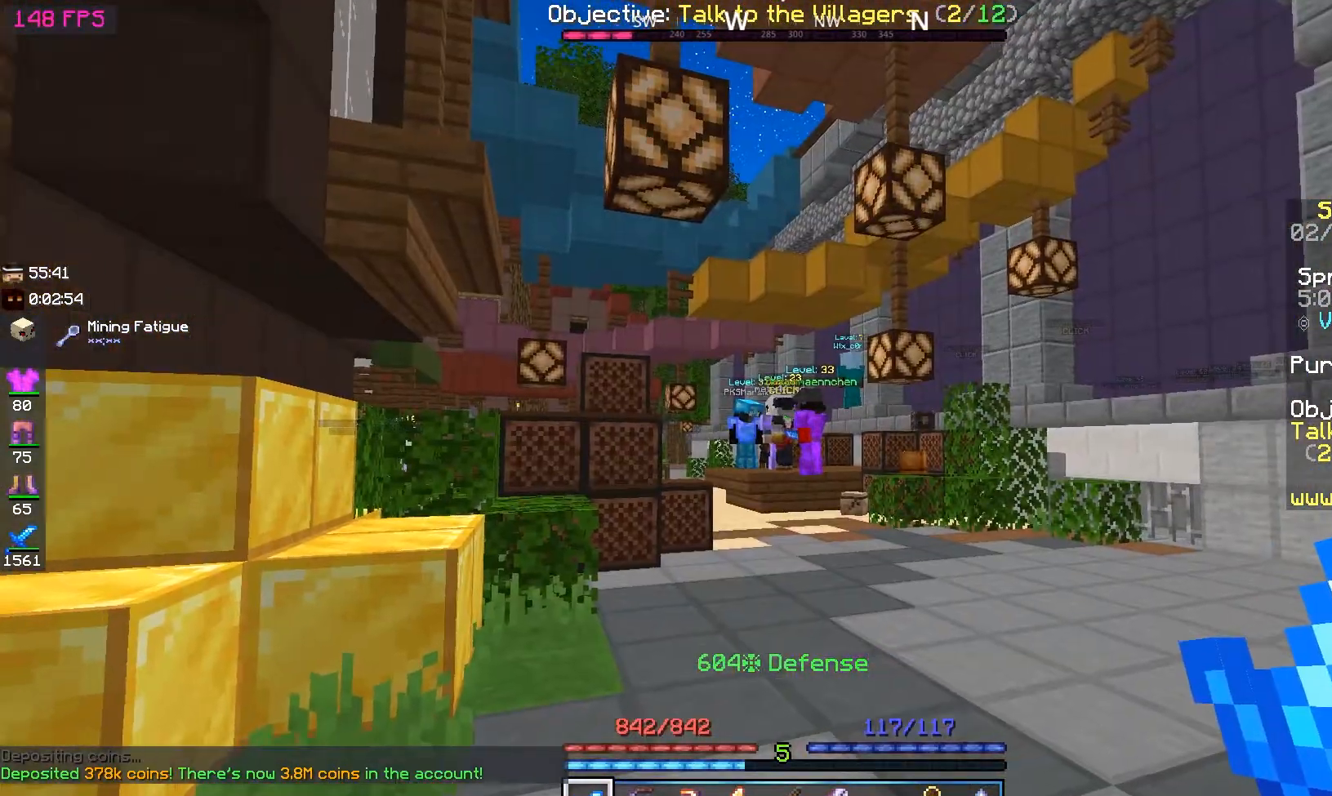
{"keys": [], "mouse": [], "events": []}
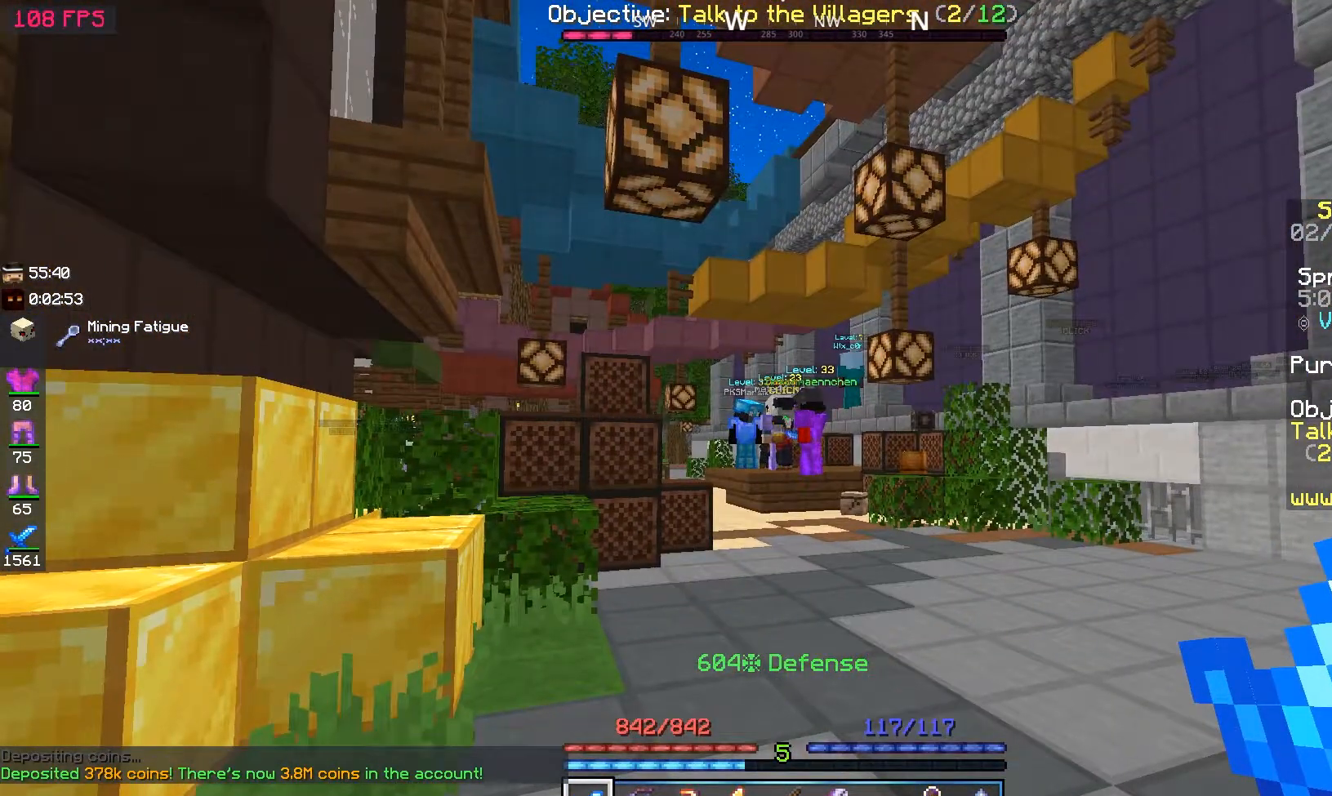
{"keys": [], "mouse": [], "events": []}